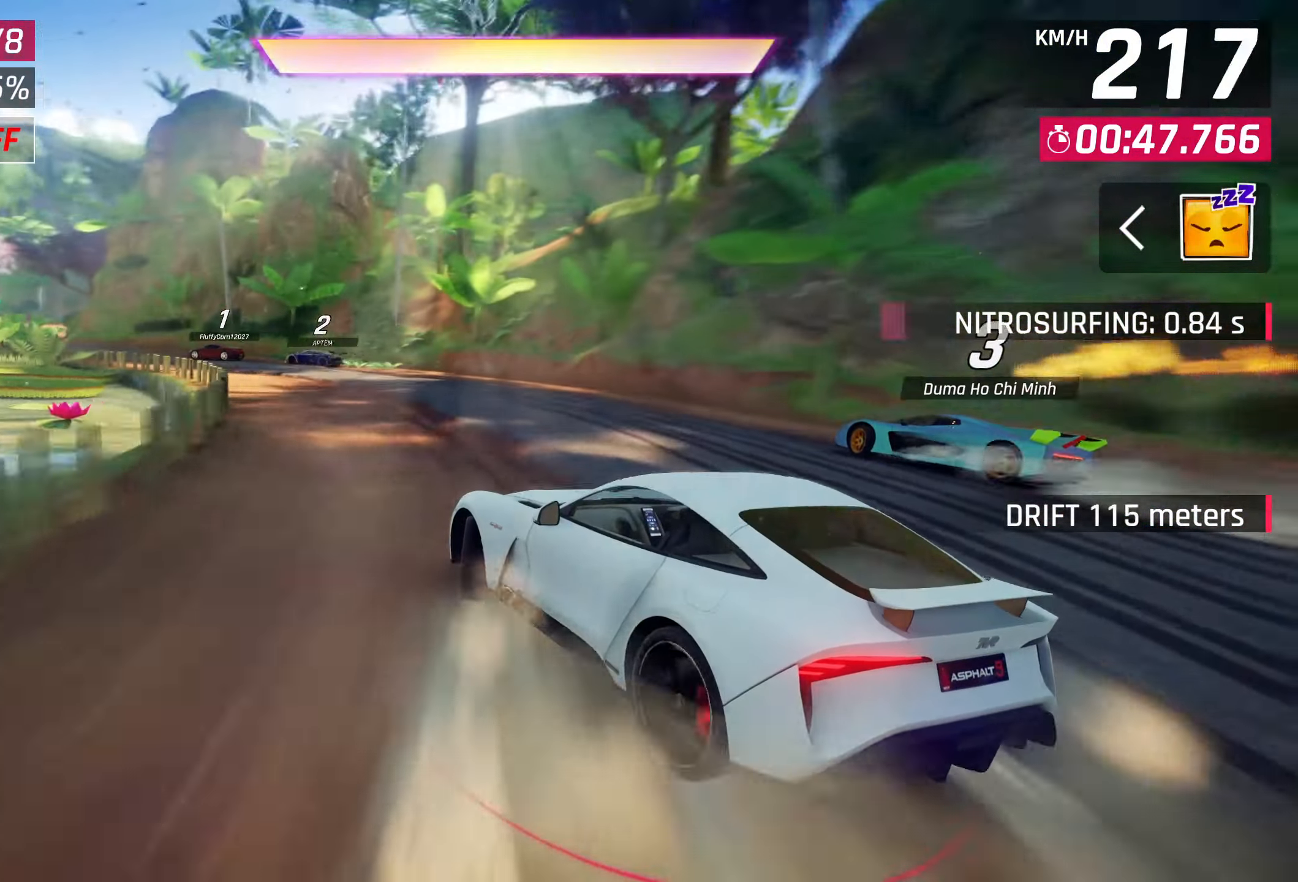
Gameplay with a controller (PlayStation layout); each line is a JSON object with the inputs held at the frame after it. "events" lists button and stick changes between this image and that frame as [ms after this image, input, new state], when the widget could be followed in between.
{"buttons": [], "left_stick": "left", "right_stick": "center", "events": []}
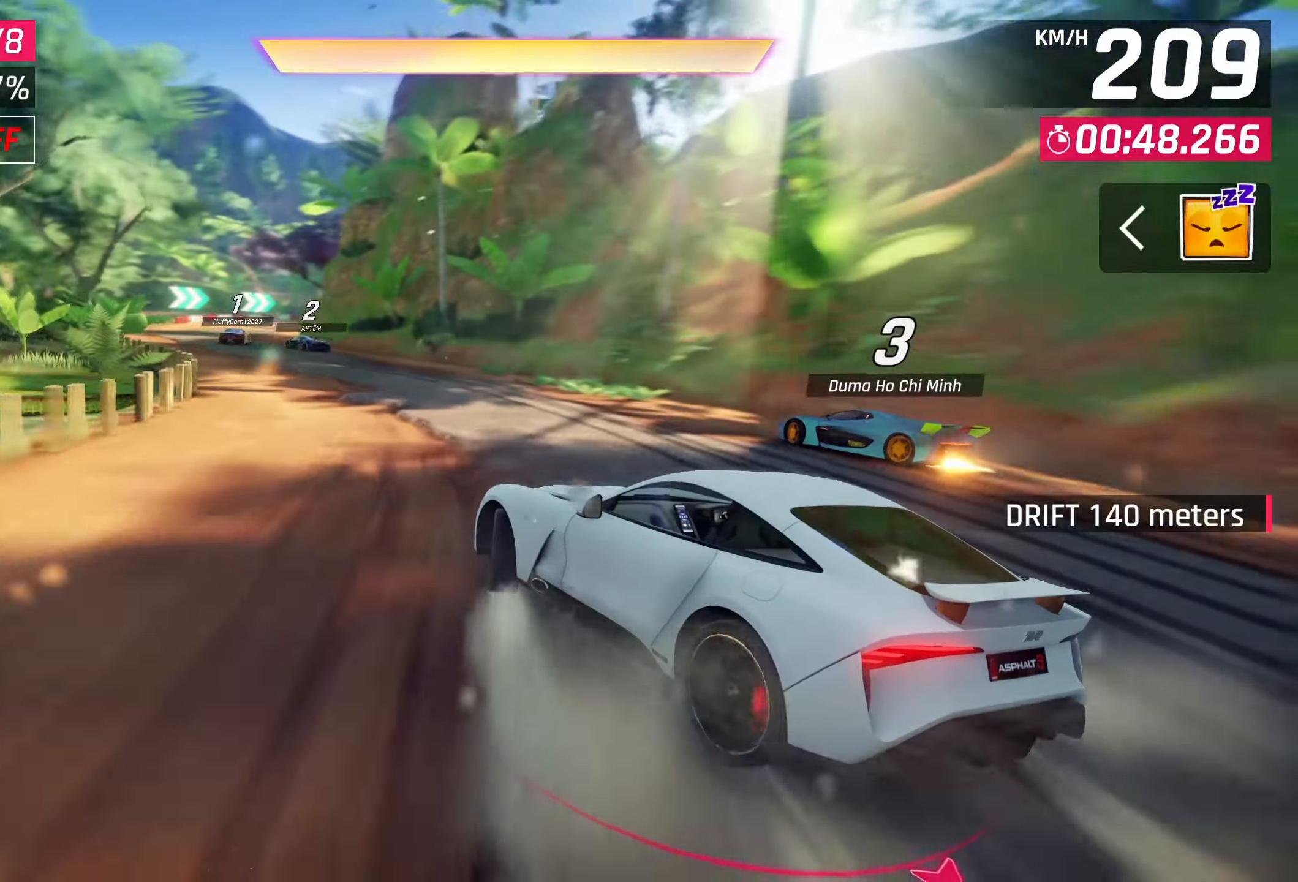
{"buttons": ["CROSS", "R1"], "left_stick": "center", "right_stick": "center", "events": [[217, "left_stick", "center"], [433, "CROSS", "down"], [433, "R1", "down"]]}
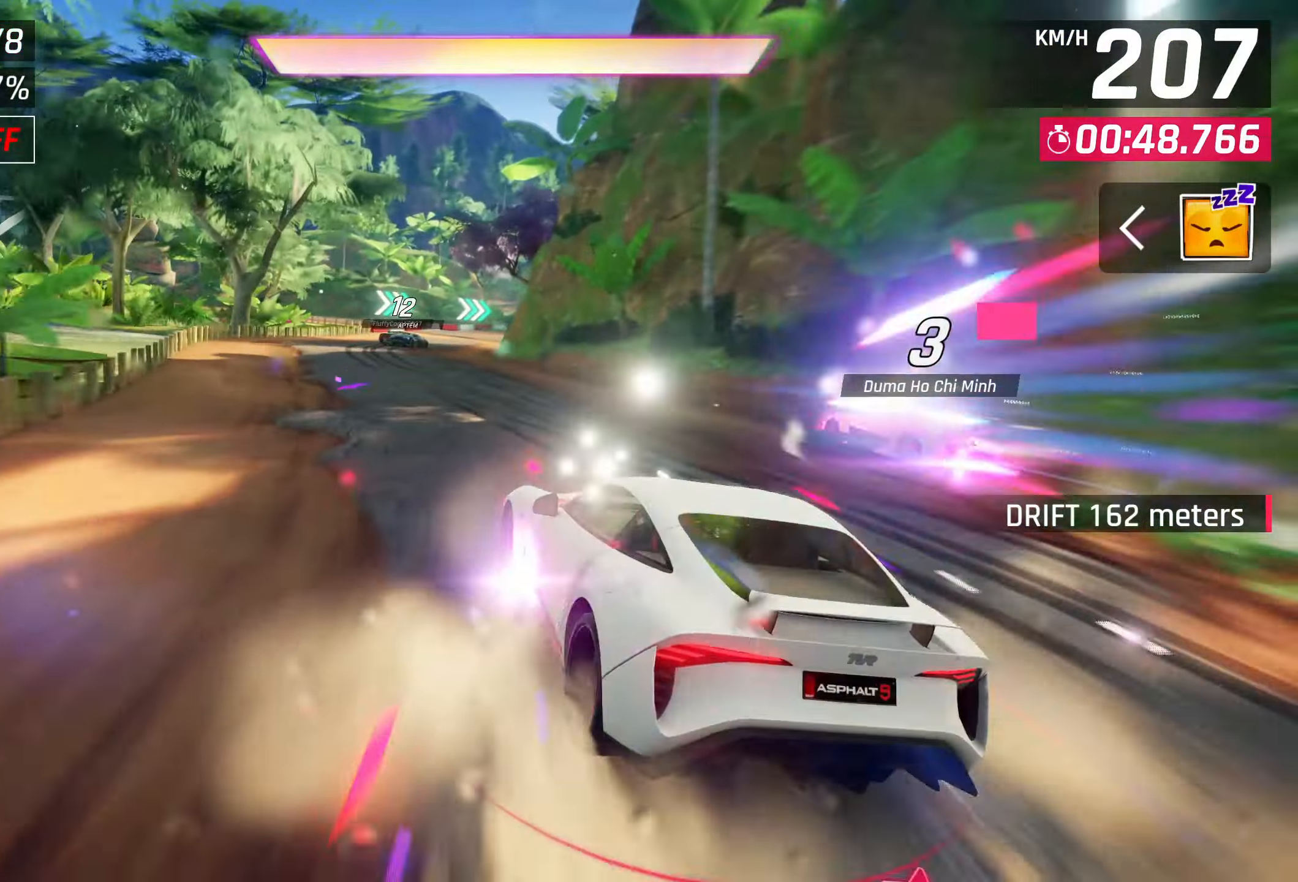
{"buttons": [], "left_stick": "right", "right_stick": "center"}
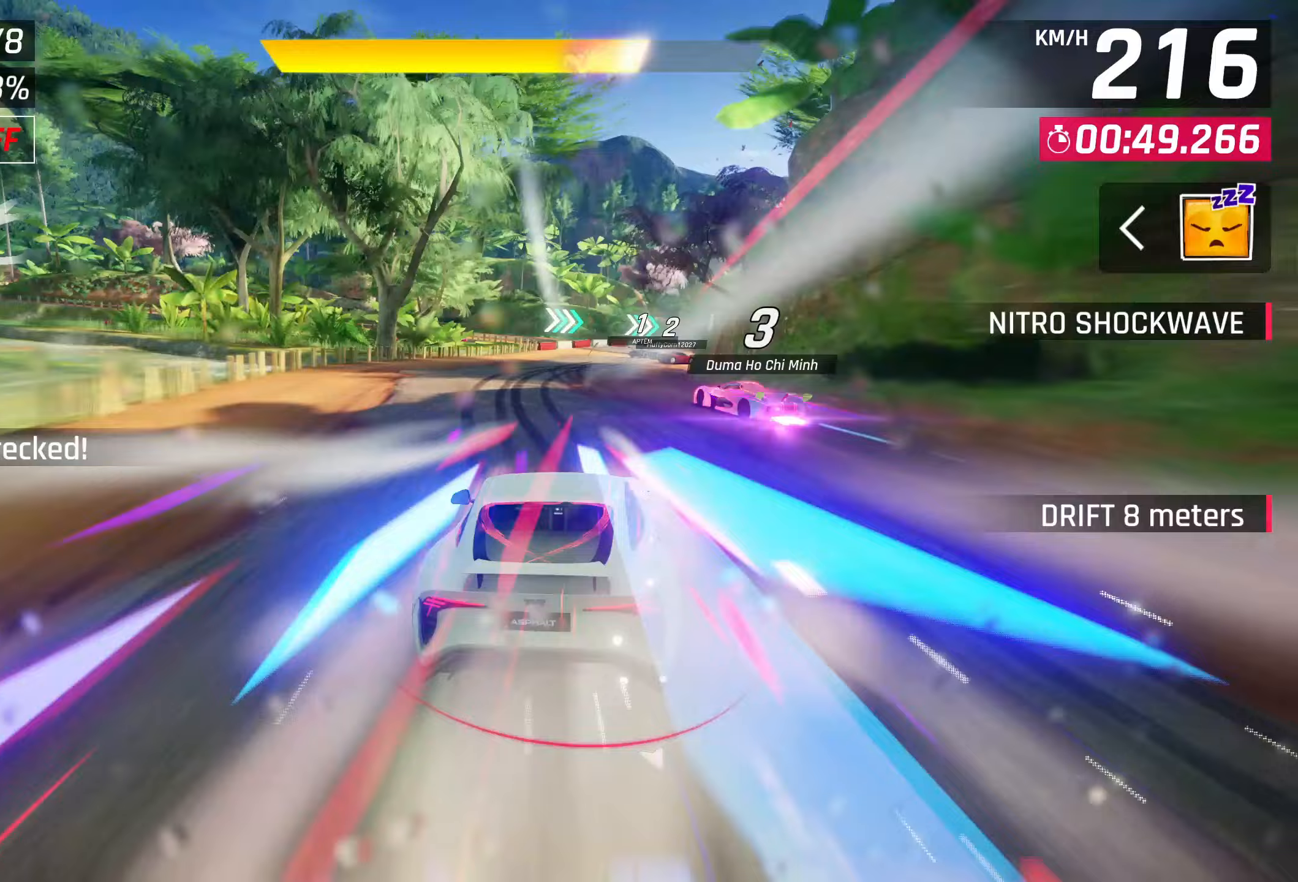
{"buttons": [], "left_stick": "right", "right_stick": "center", "events": []}
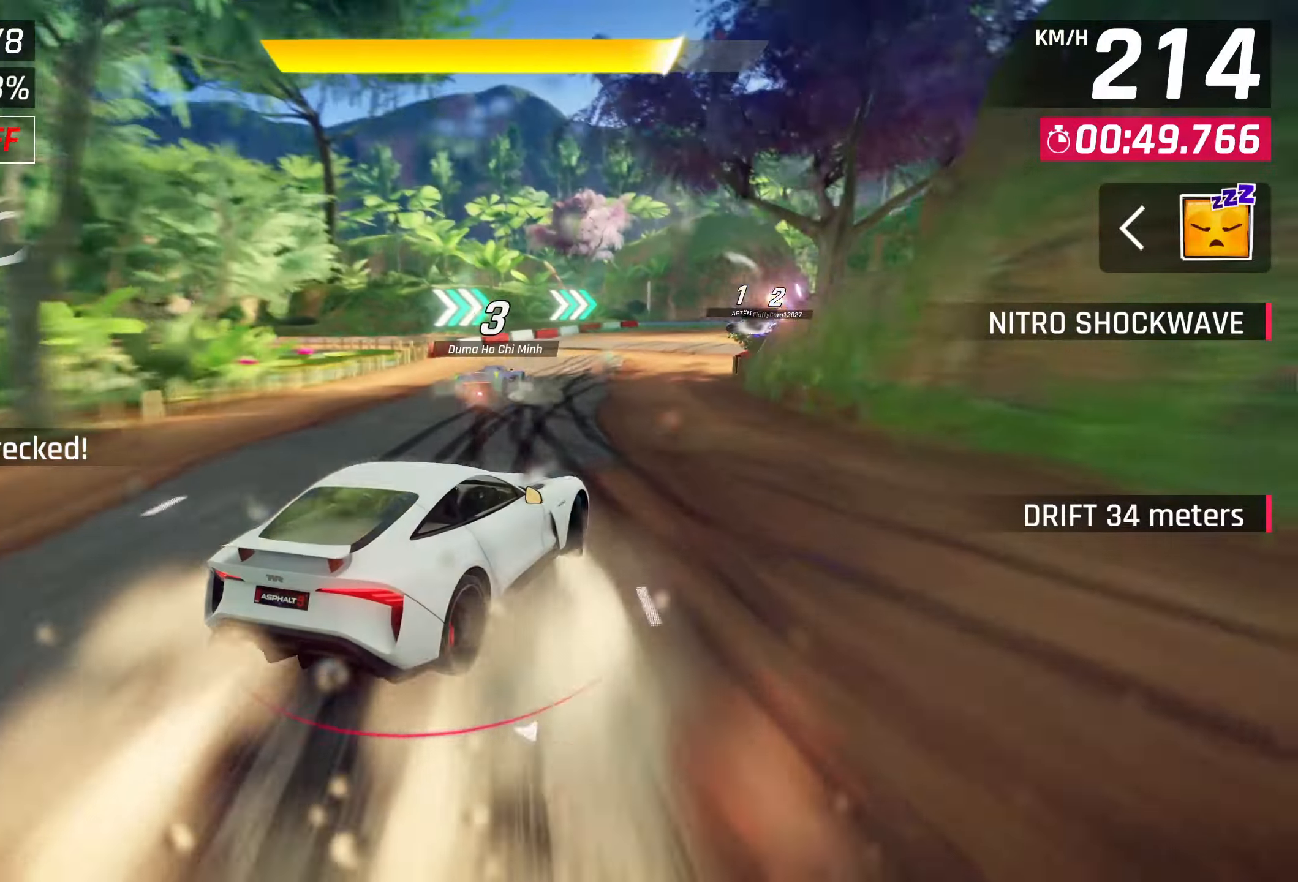
{"buttons": [], "left_stick": "right", "right_stick": "center", "events": []}
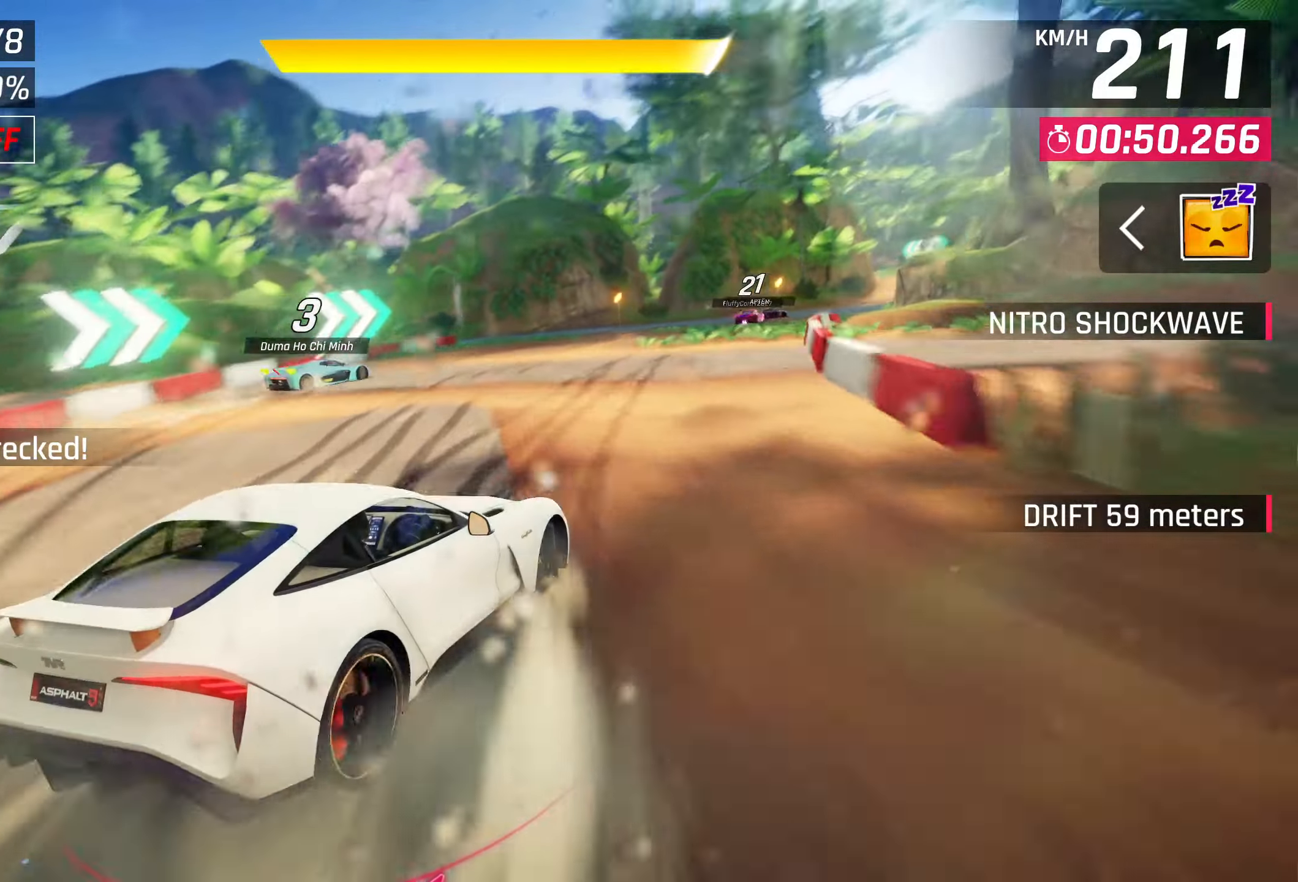
{"buttons": [], "left_stick": "right", "right_stick": "center", "events": []}
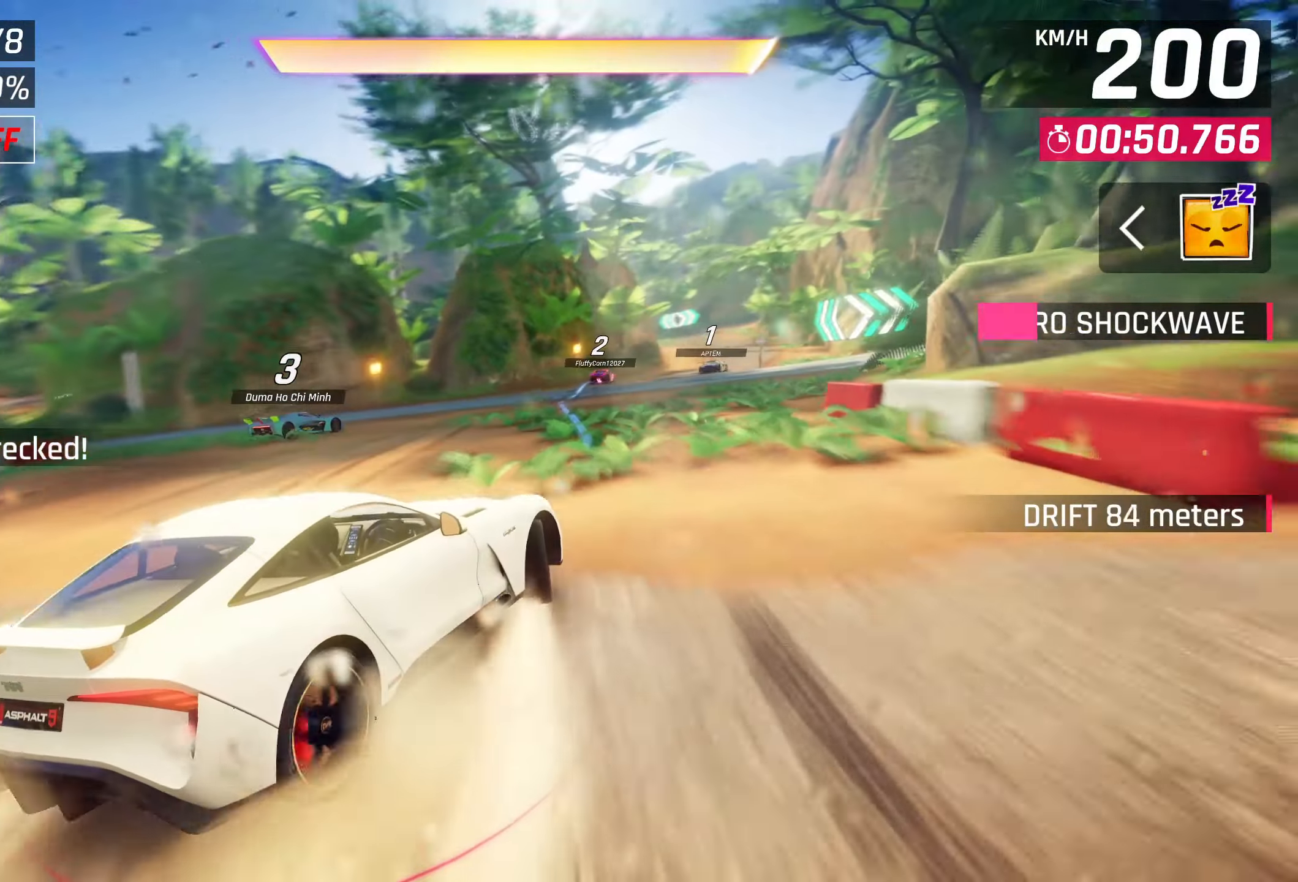
{"buttons": [], "left_stick": "right", "right_stick": "center", "events": []}
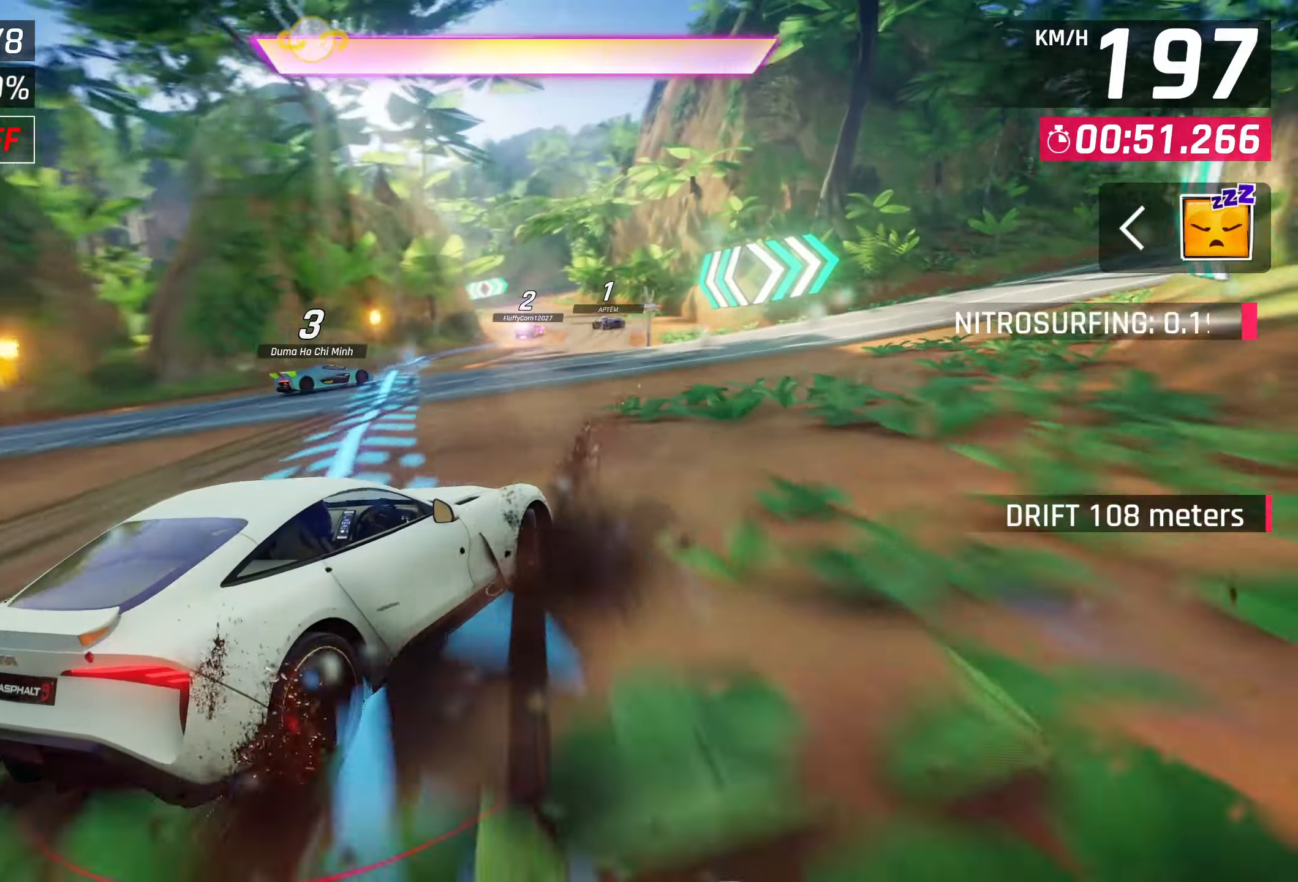
{"buttons": ["CROSS", "R1"], "left_stick": "center", "right_stick": "center", "events": [[117, "left_stick", "center"], [400, "R1", "down"], [417, "CROSS", "down"]]}
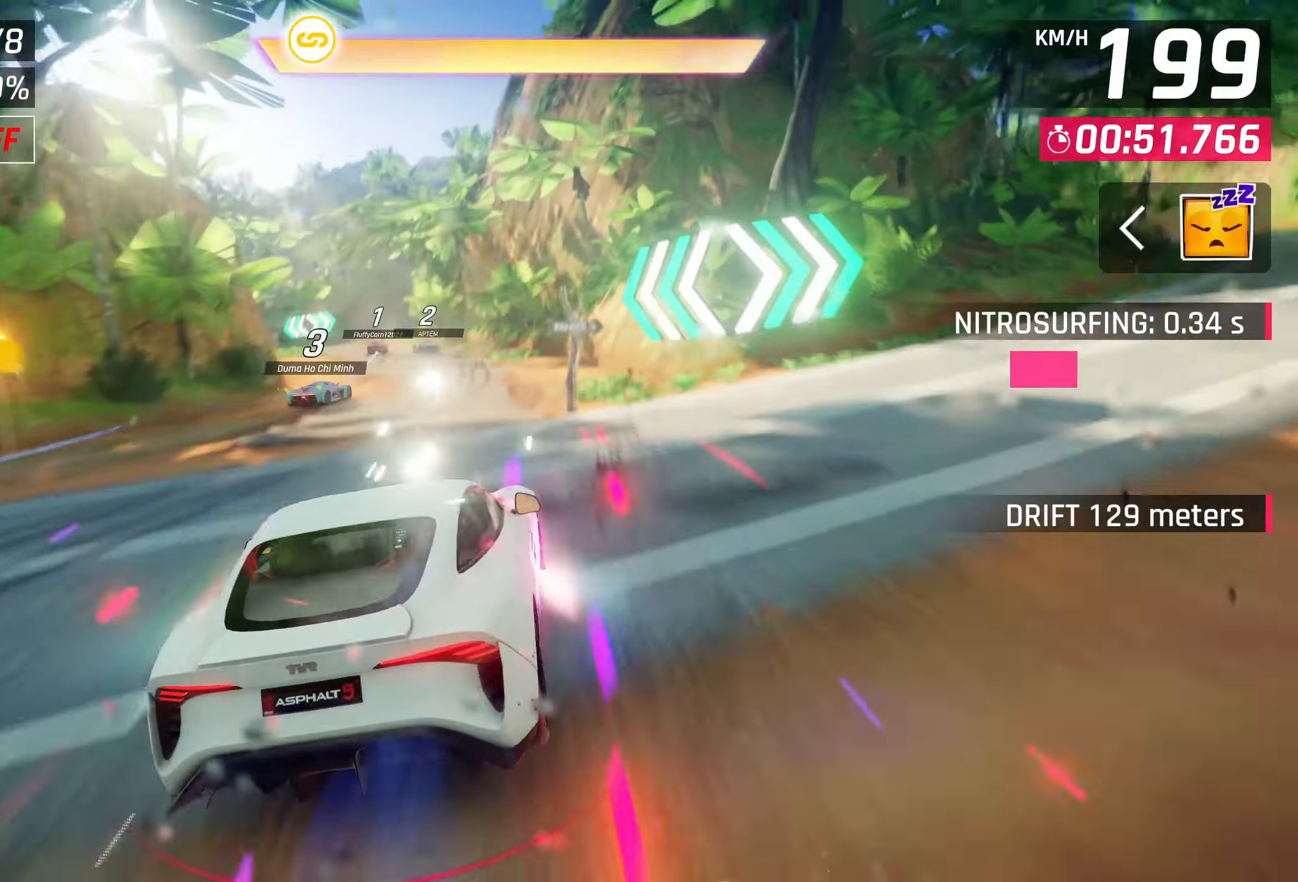
{"buttons": [], "left_stick": "left", "right_stick": "center", "events": [[83, "left_stick", "left"], [167, "CROSS", "up"], [167, "R1", "up"], [250, "CROSS", "down"], [350, "CROSS", "up"], [450, "CROSS", "down"], [500, "CROSS", "up"]]}
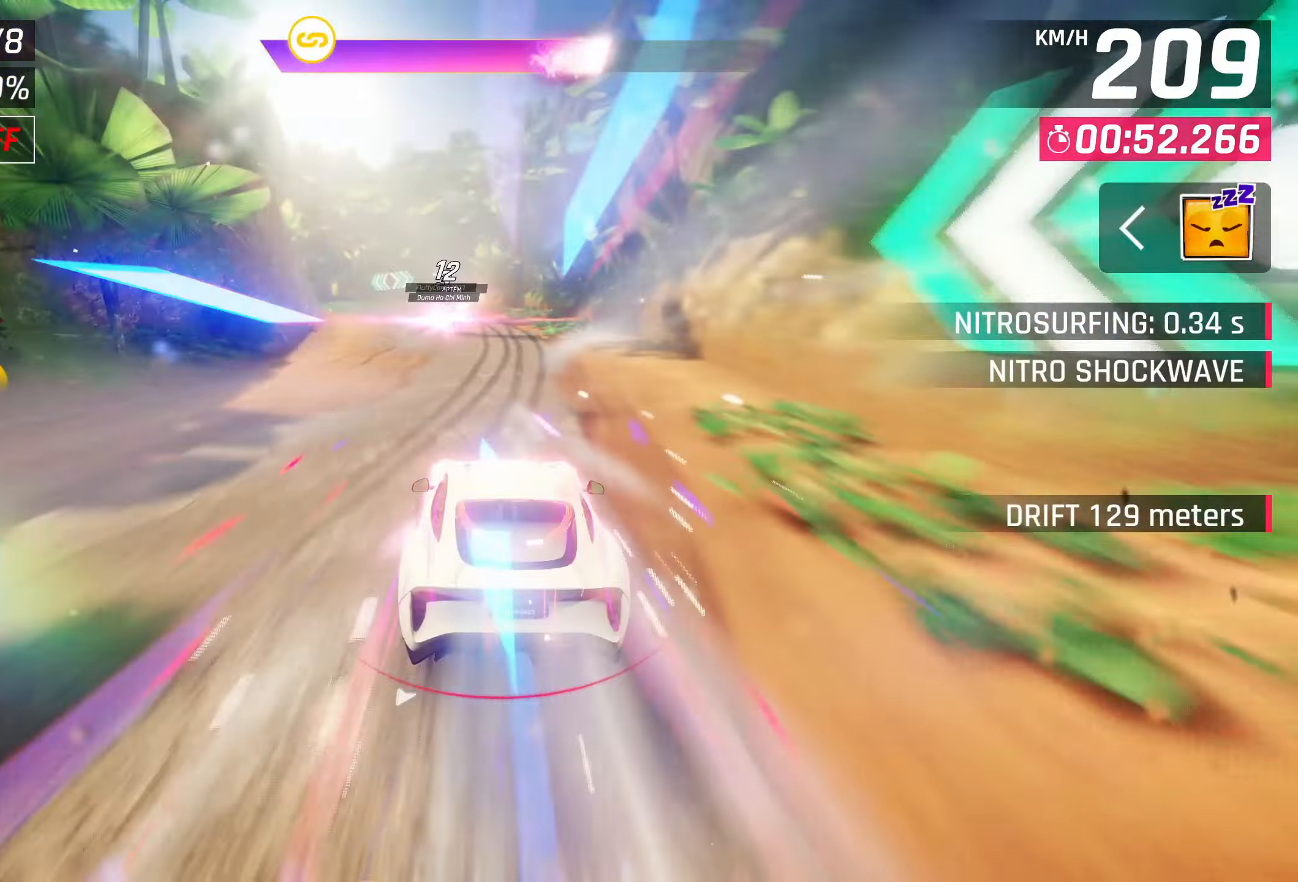
{"buttons": [], "left_stick": "center", "right_stick": "center", "events": [[83, "CROSS", "down"], [167, "CROSS", "up"], [233, "left_stick", "center"], [283, "CROSS", "down"], [333, "CROSS", "up"]]}
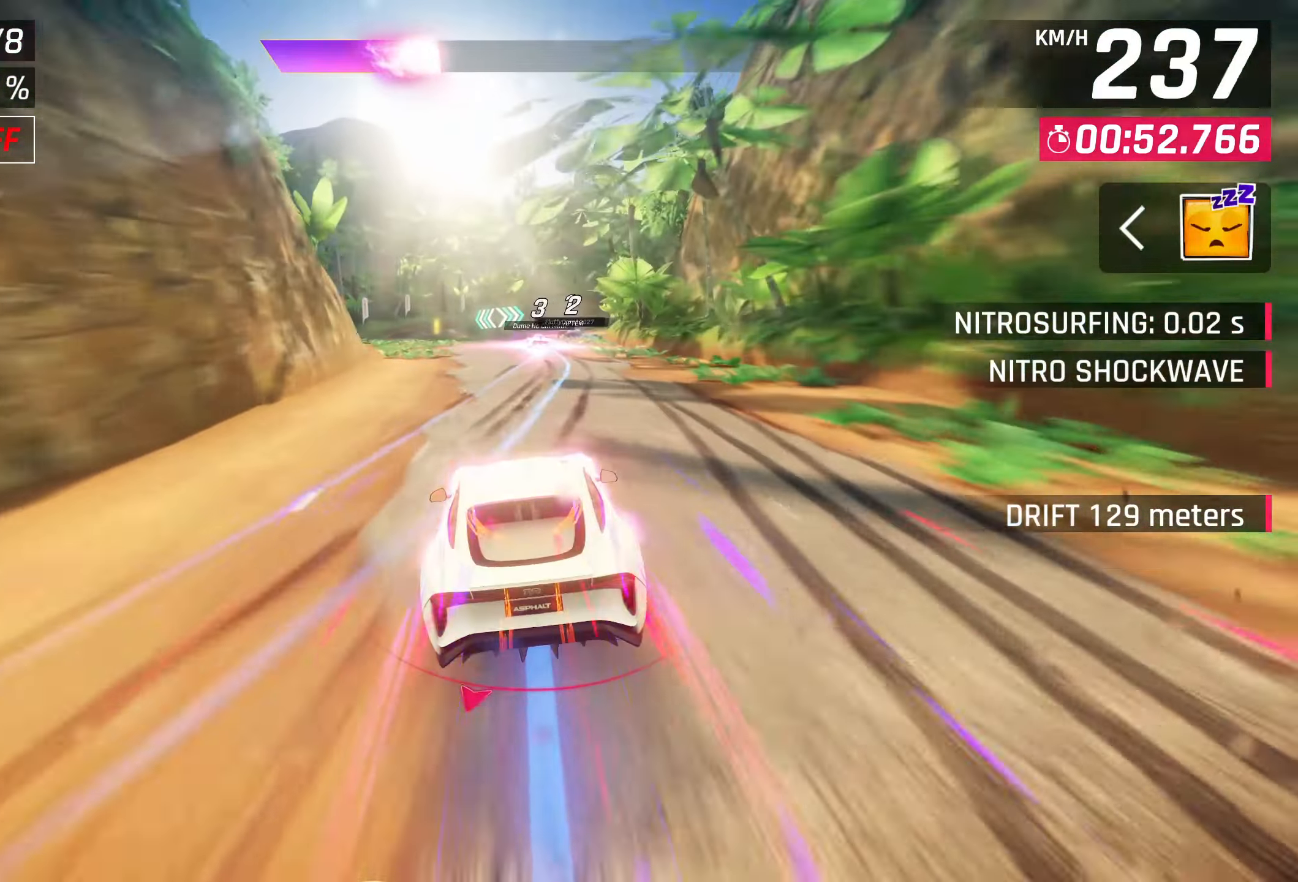
{"buttons": ["SQUARE"], "left_stick": "center", "right_stick": "center", "events": [[450, "SQUARE", "down"]]}
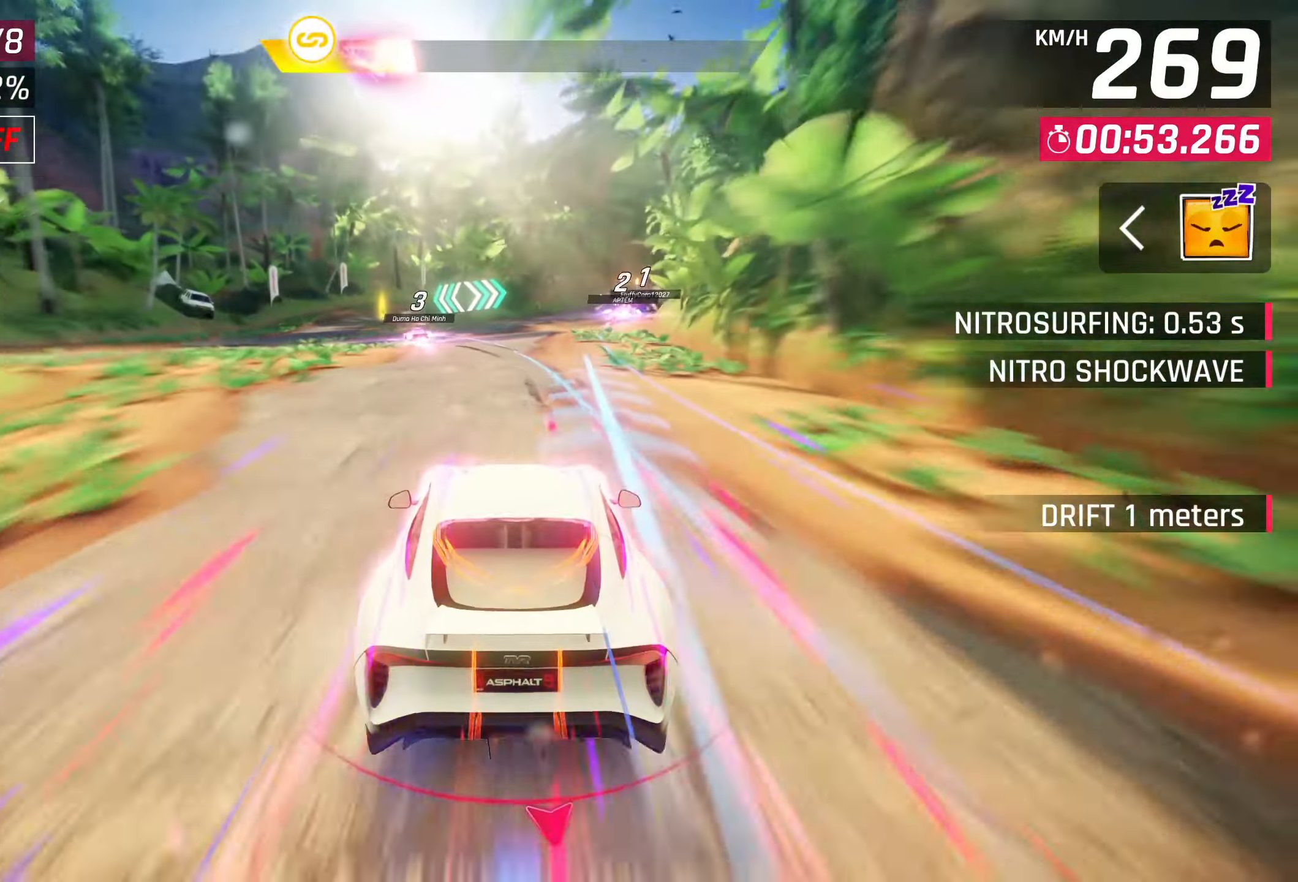
{"buttons": [], "left_stick": "right", "right_stick": "center", "events": [[67, "SQUARE", "up"], [83, "left_stick", "right"]]}
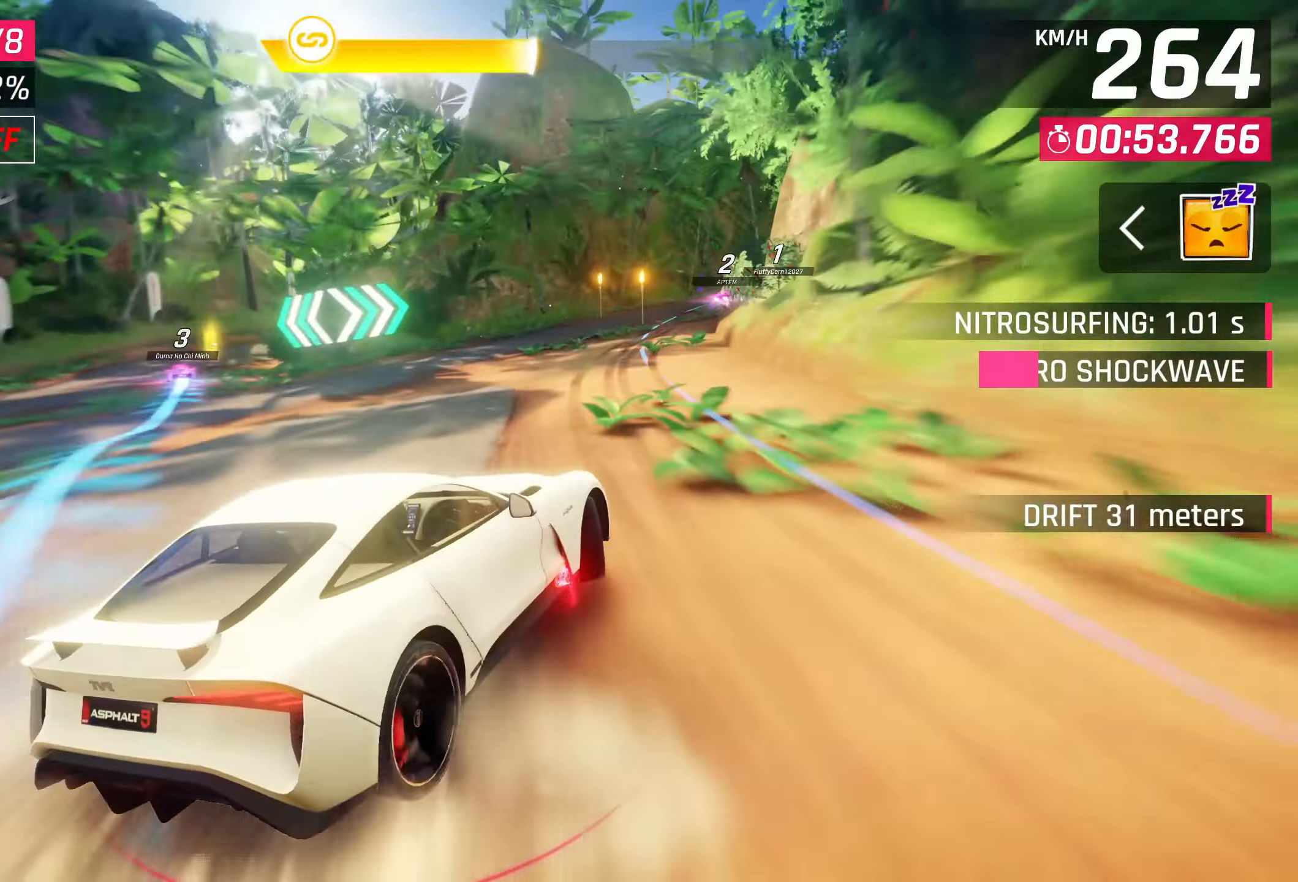
{"buttons": [], "left_stick": "right", "right_stick": "center", "events": []}
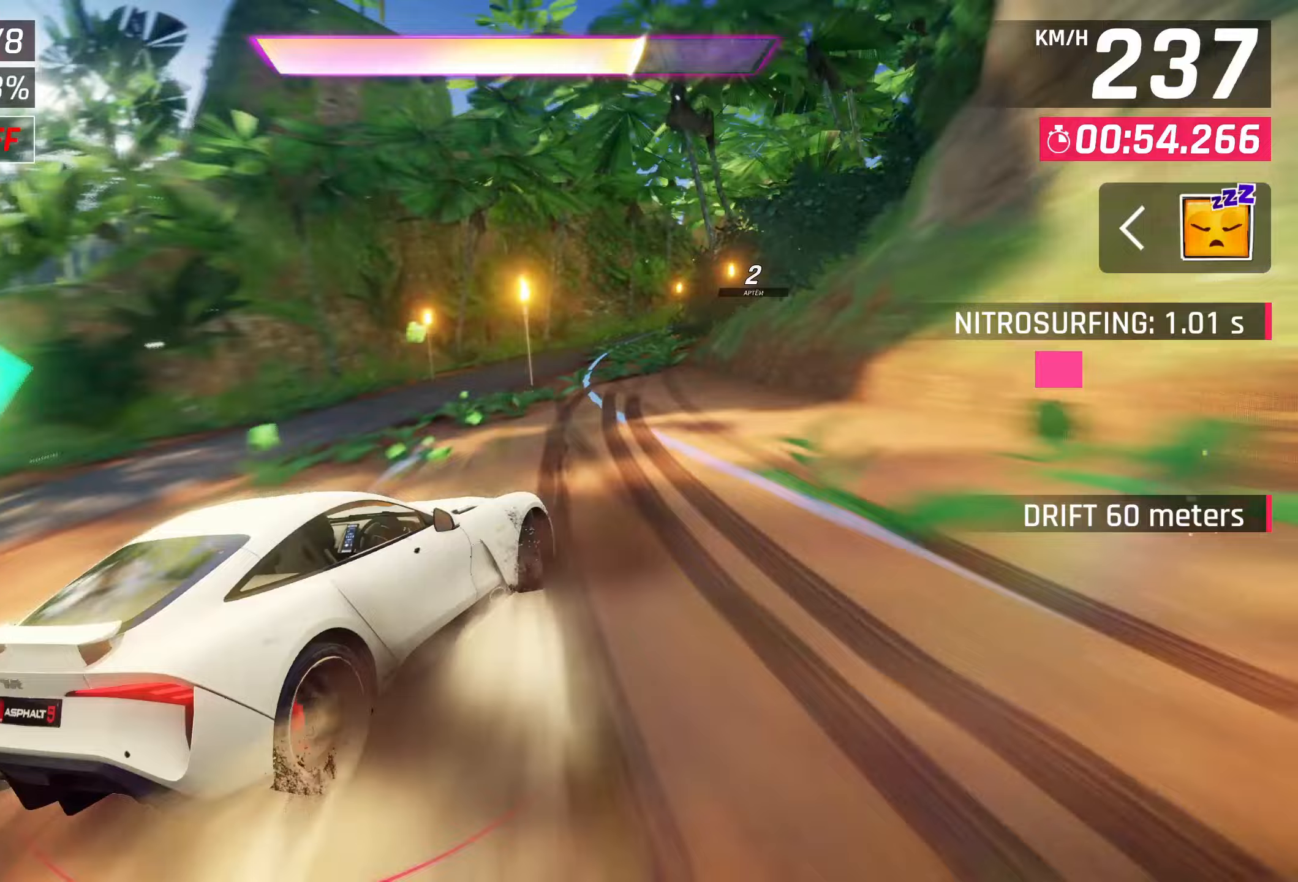
{"buttons": [], "left_stick": "right", "right_stick": "center", "events": []}
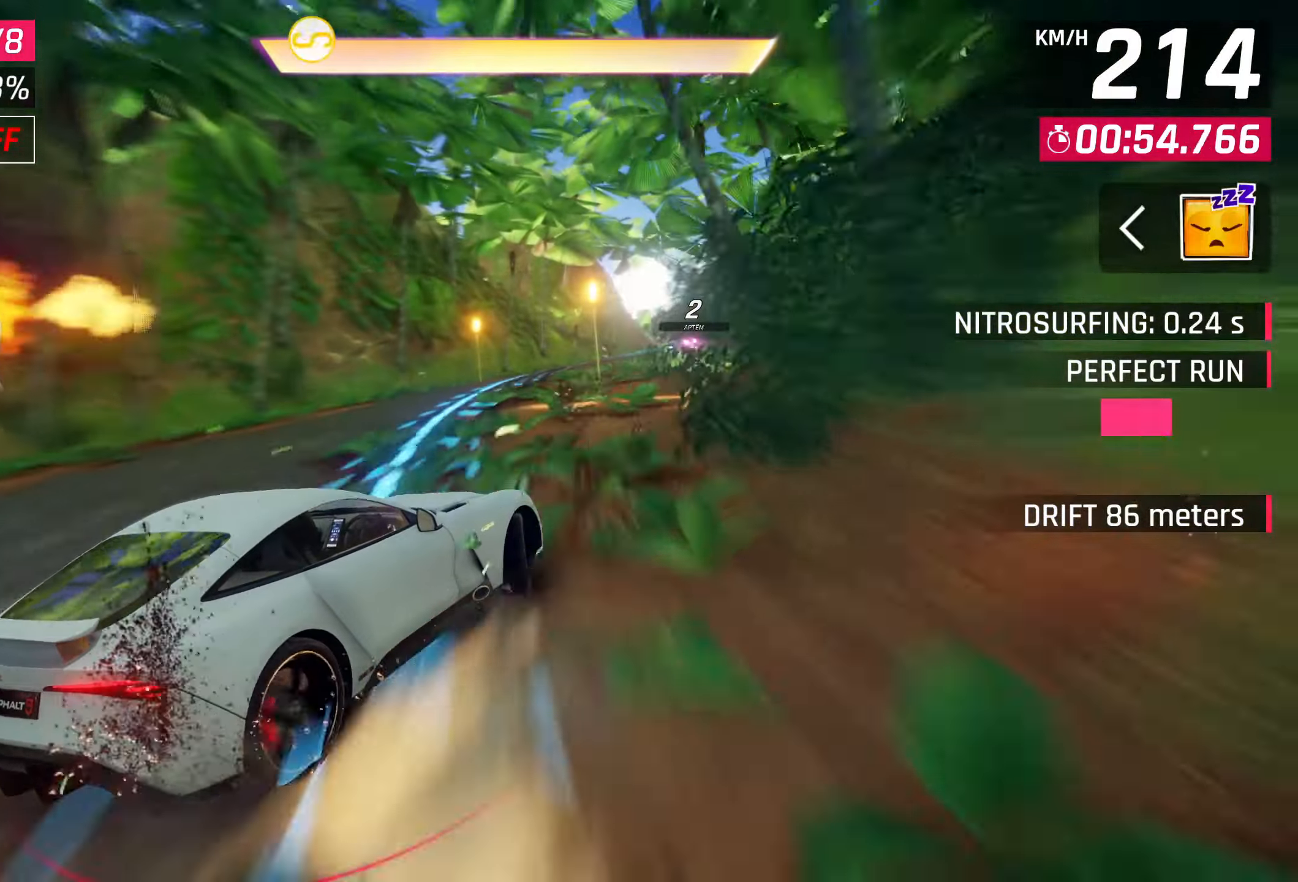
{"buttons": ["CROSS"], "left_stick": "right", "right_stick": "center", "events": [[150, "left_stick", "center"], [317, "CROSS", "down"], [367, "left_stick", "right"], [433, "CROSS", "up"], [500, "CROSS", "down"]]}
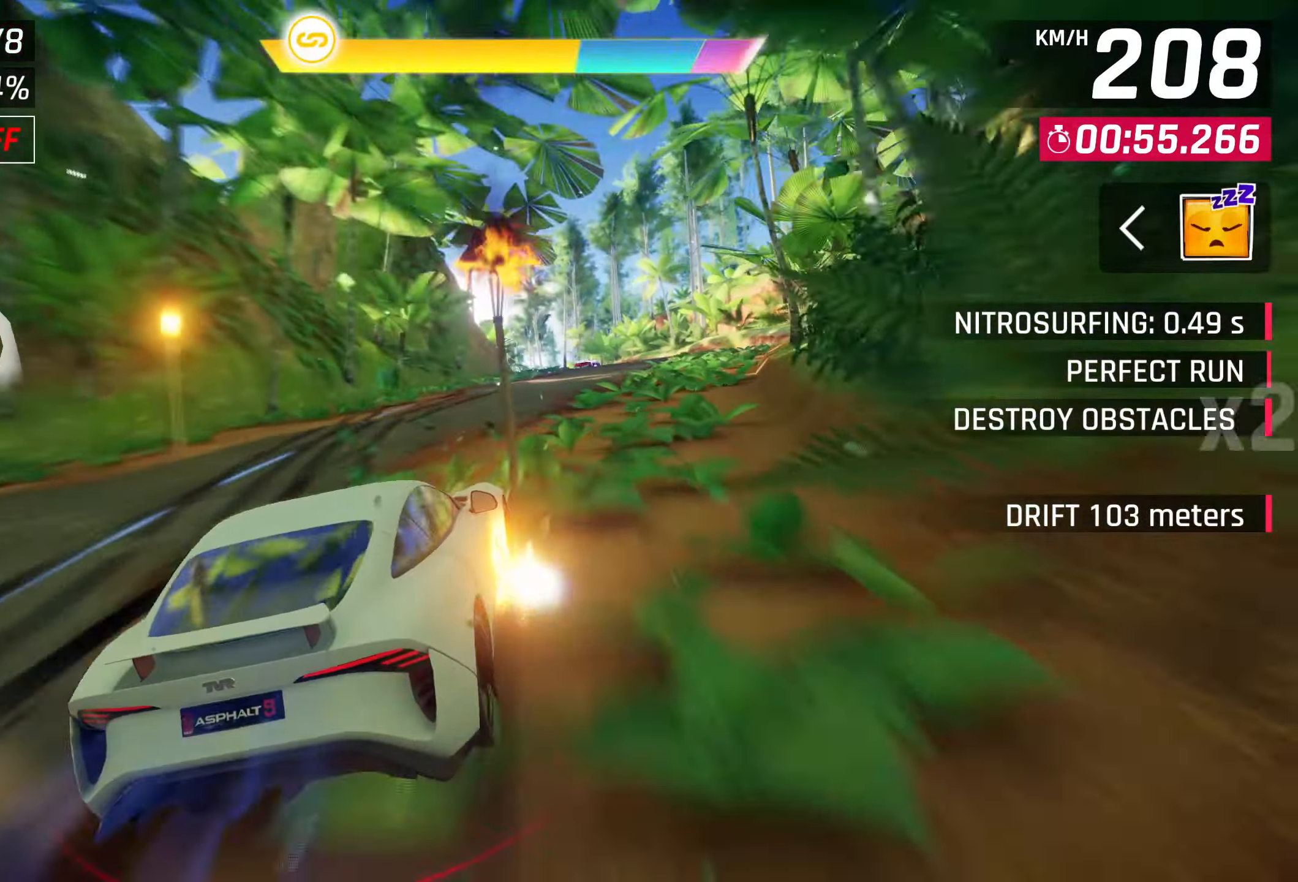
{"buttons": ["CROSS"], "left_stick": "center", "right_stick": "center", "events": [[83, "CROSS", "up"], [150, "CROSS", "down"], [250, "CROSS", "up"], [300, "left_stick", "center"], [317, "CROSS", "down"], [400, "CROSS", "up"], [483, "CROSS", "down"]]}
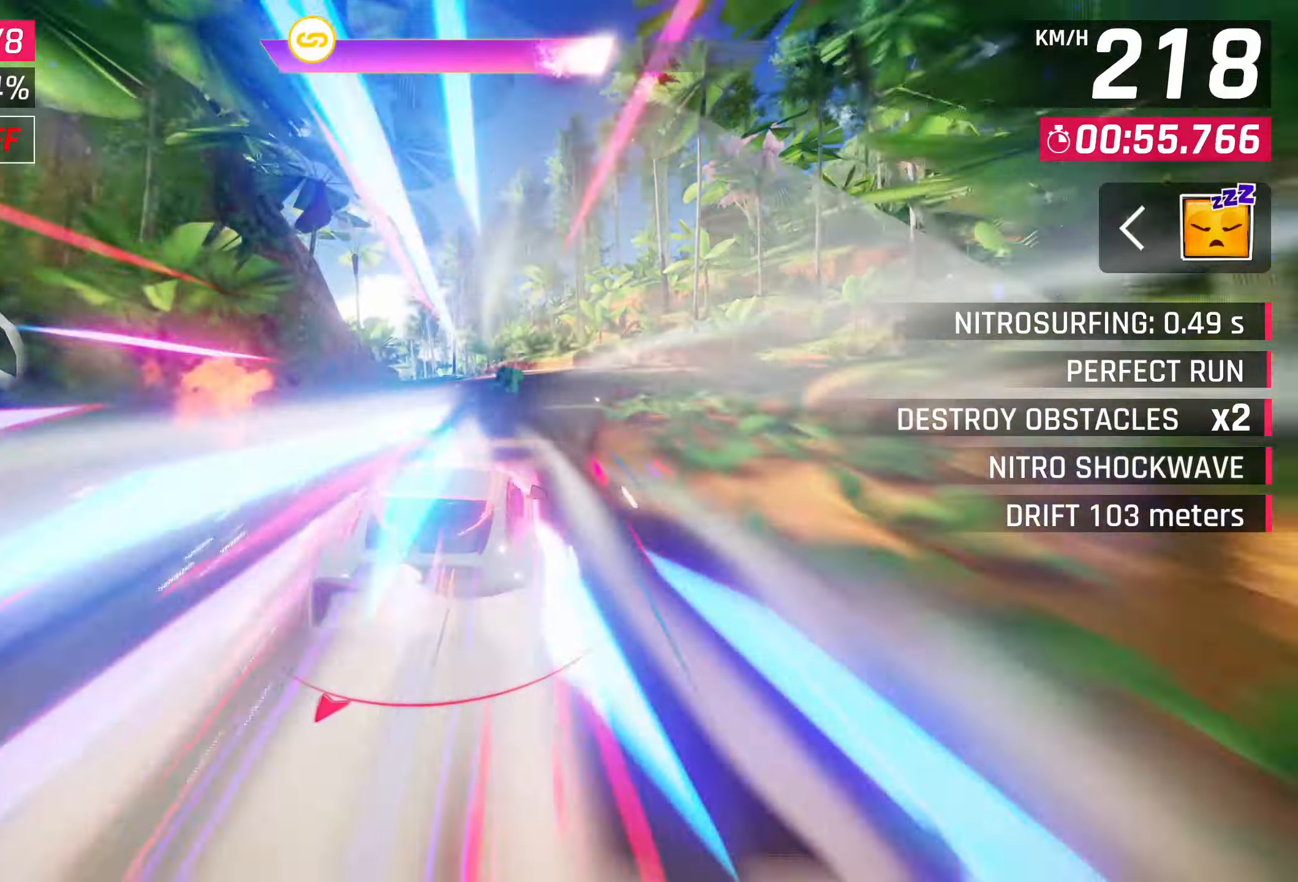
{"buttons": ["CROSS"], "left_stick": "center", "right_stick": "center", "events": [[50, "CROSS", "up"], [167, "CROSS", "down"], [217, "CROSS", "up"], [333, "CROSS", "down"], [400, "CROSS", "up"], [500, "CROSS", "down"]]}
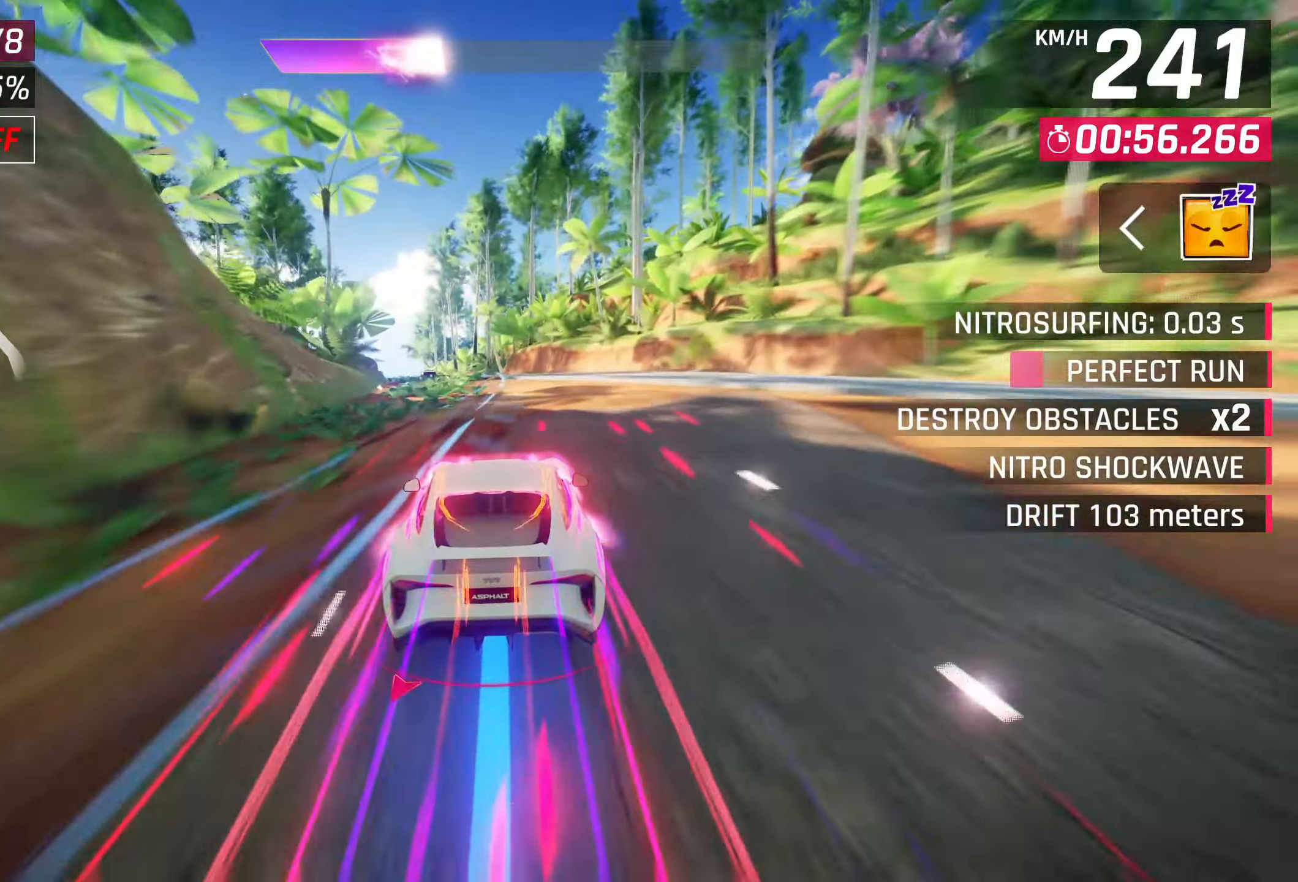
{"buttons": ["CROSS"], "left_stick": "center", "right_stick": "center", "events": [[17, "CROSS", "up"], [117, "CROSS", "down"], [183, "CROSS", "up"], [300, "CROSS", "down"], [367, "CROSS", "up"], [450, "CROSS", "down"]]}
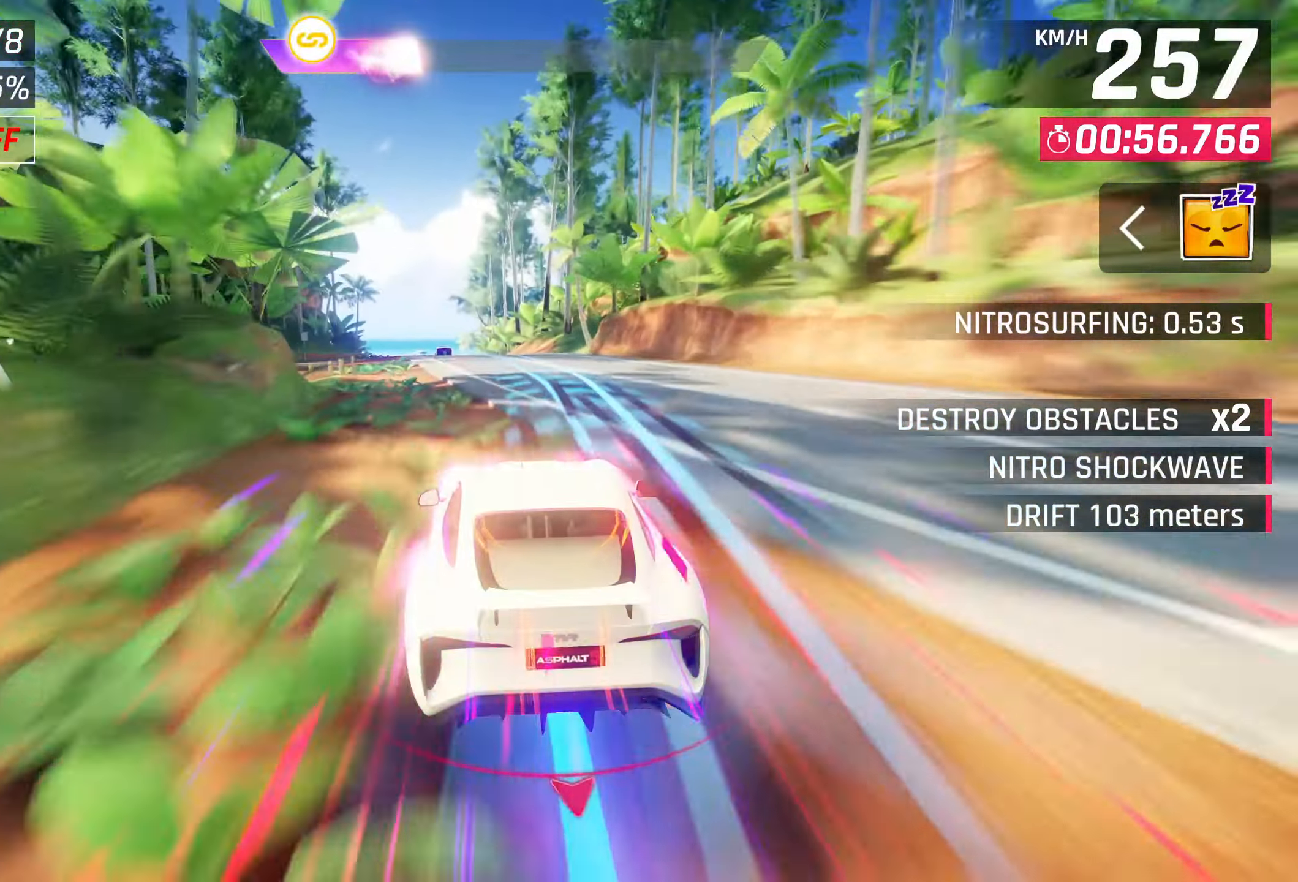
{"buttons": [], "left_stick": "center", "right_stick": "center", "events": [[17, "CROSS", "up"], [133, "CROSS", "down"], [200, "CROSS", "up"], [250, "CROSS", "down"], [333, "CROSS", "up"]]}
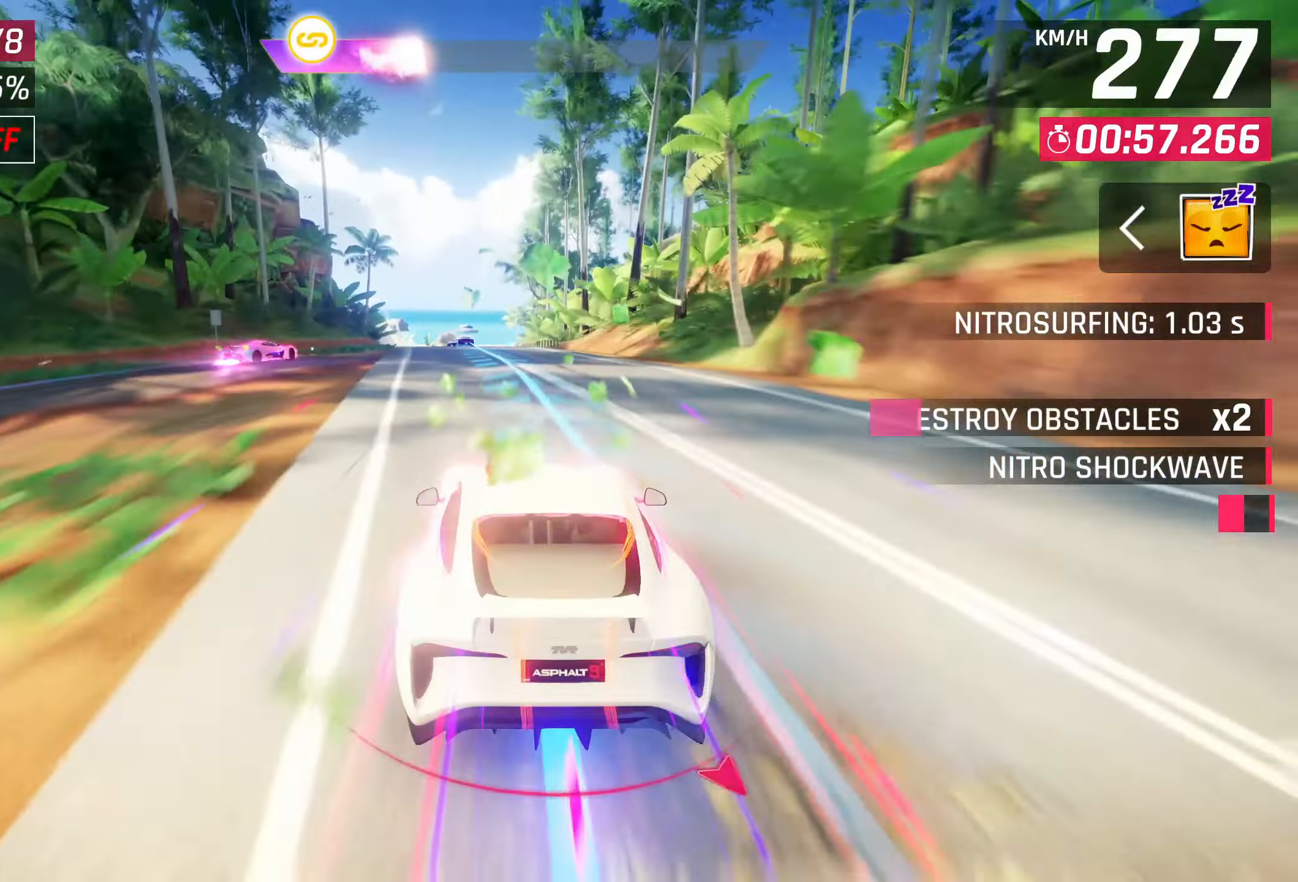
{"buttons": [], "left_stick": "center", "right_stick": "center", "events": []}
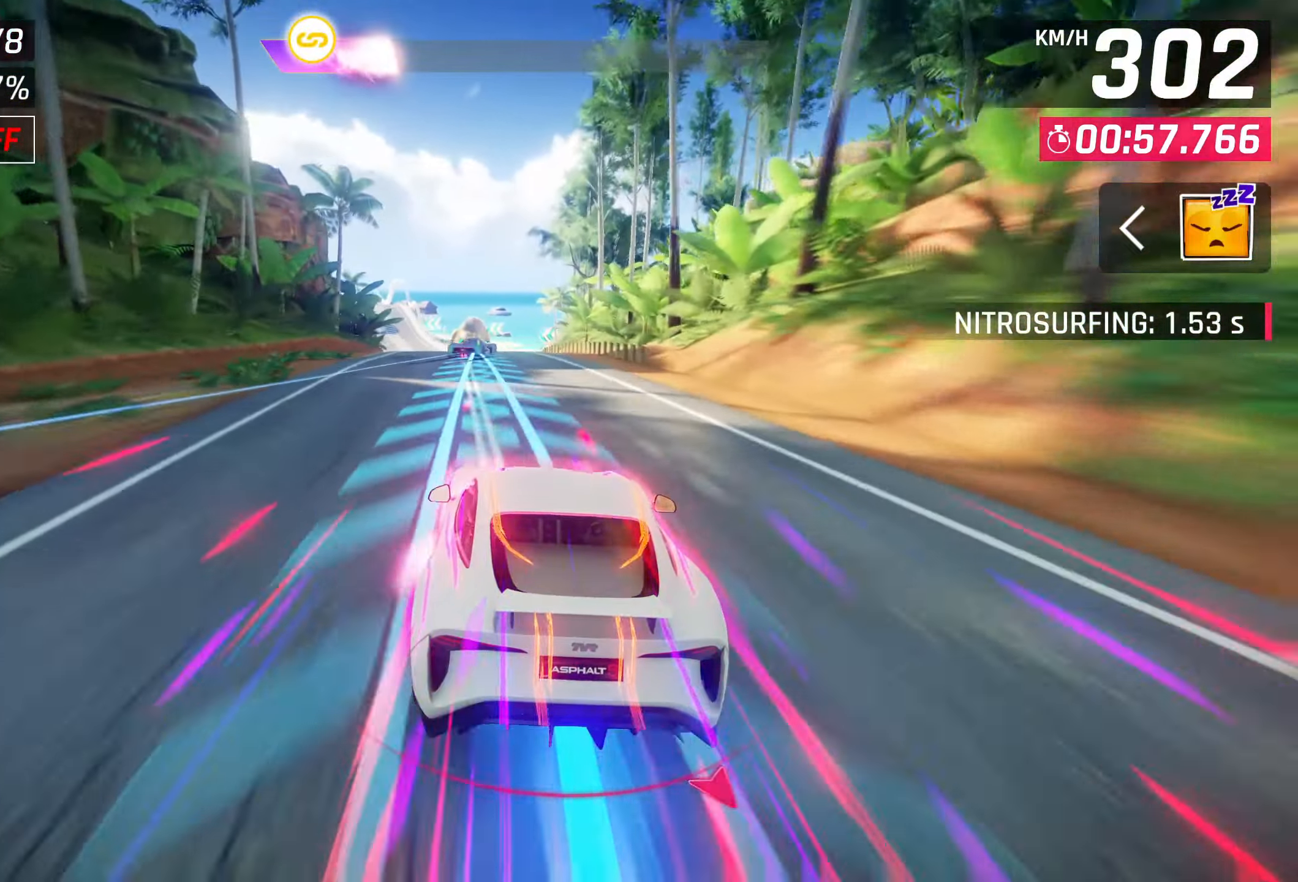
{"buttons": [], "left_stick": "center", "right_stick": "center", "events": []}
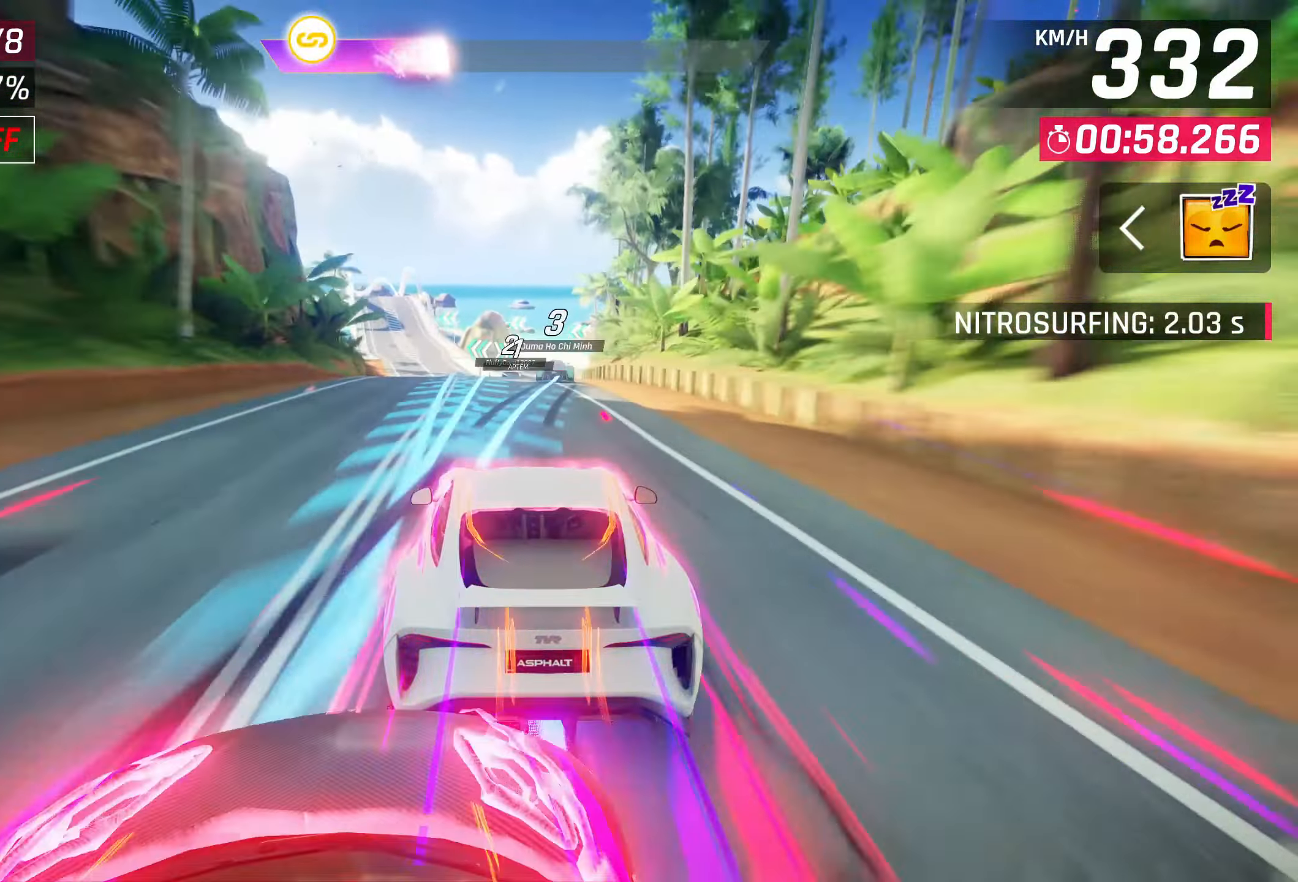
{"buttons": [], "left_stick": "center", "right_stick": "center", "events": [[133, "left_stick", "right"], [317, "left_stick", "center"]]}
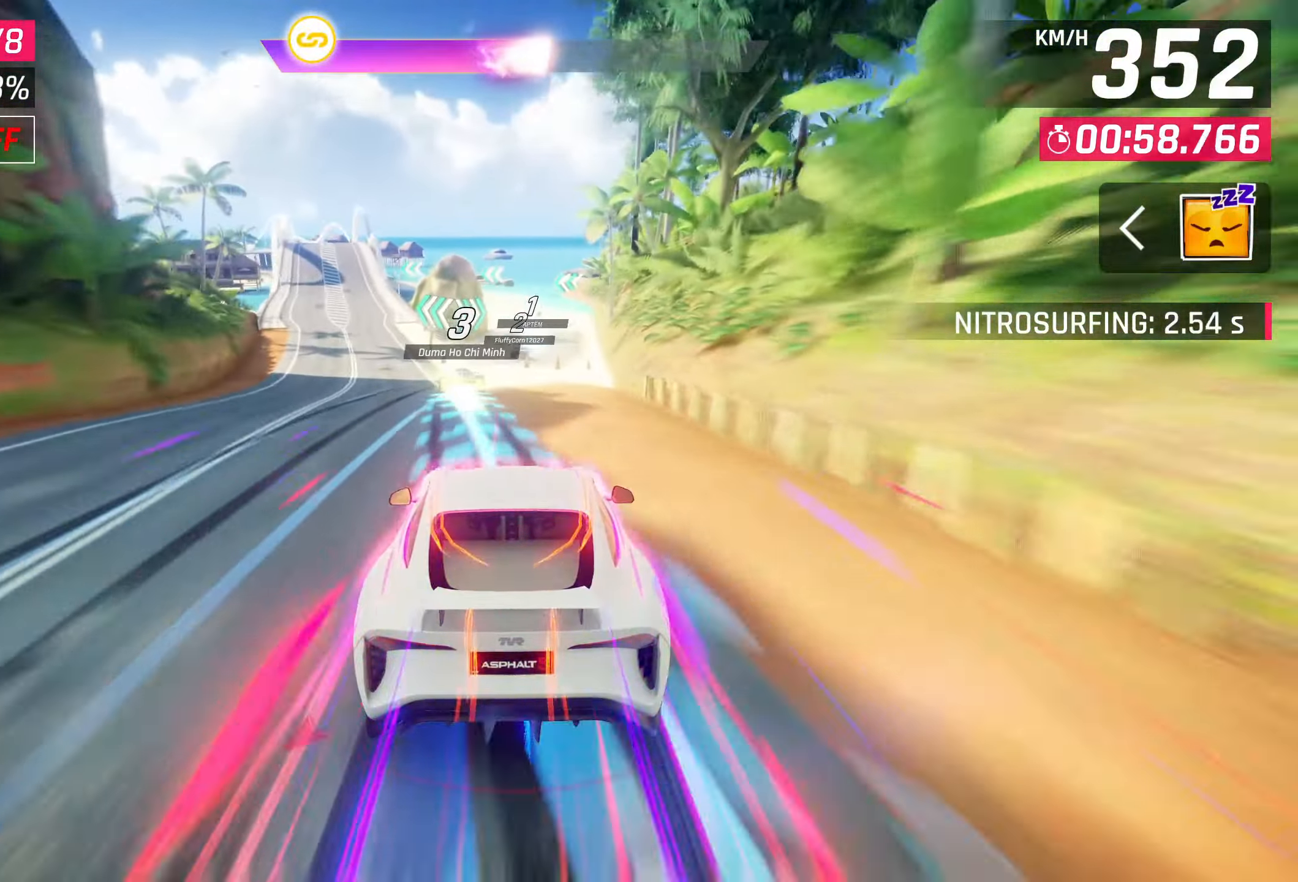
{"buttons": [], "left_stick": "center", "right_stick": "center", "events": [[117, "SQUARE", "down"], [217, "SQUARE", "up"]]}
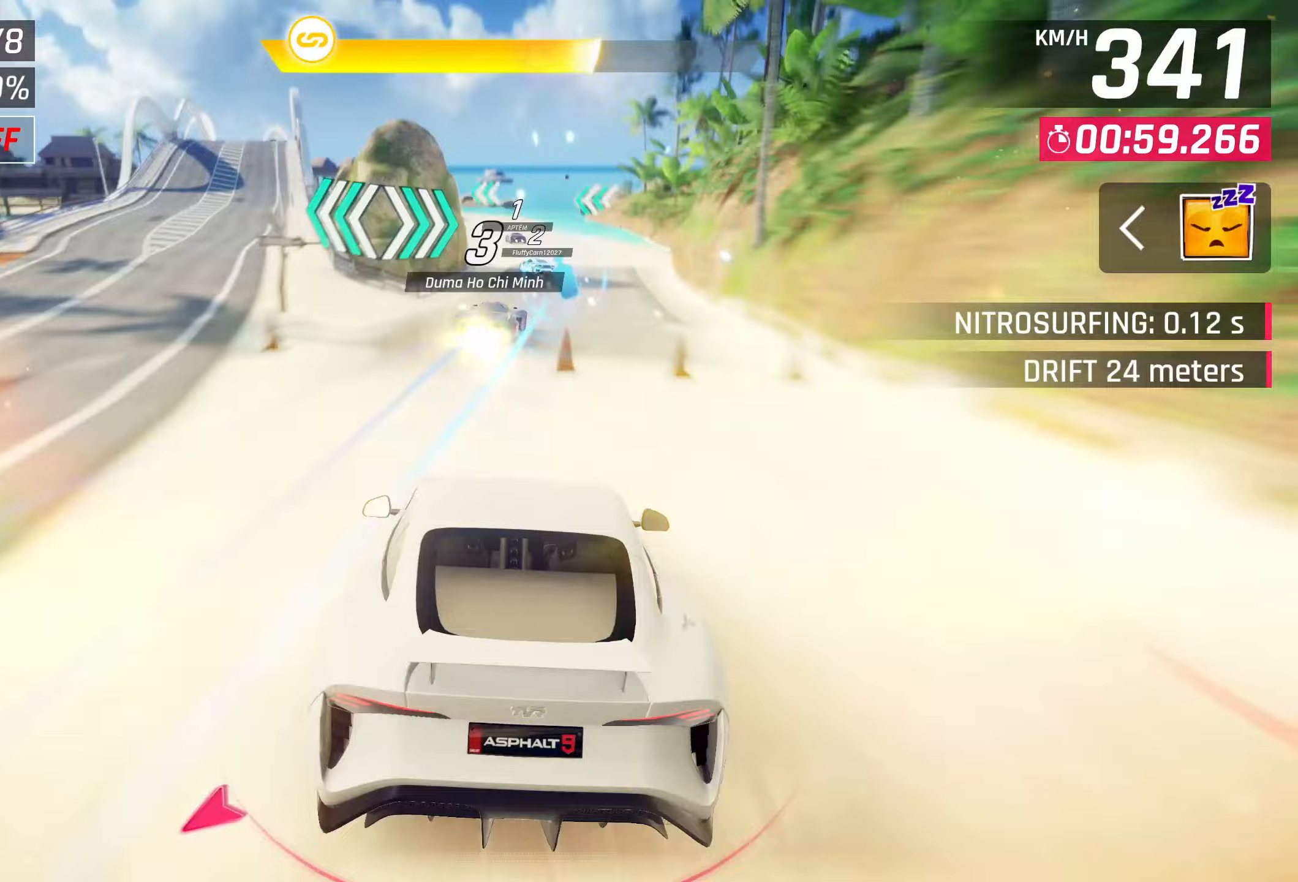
{"buttons": ["SQUARE"], "left_stick": "center", "right_stick": "center", "events": [[200, "CROSS", "down"], [200, "R1", "down"], [317, "CROSS", "up"], [383, "R1", "up"], [450, "SQUARE", "down"]]}
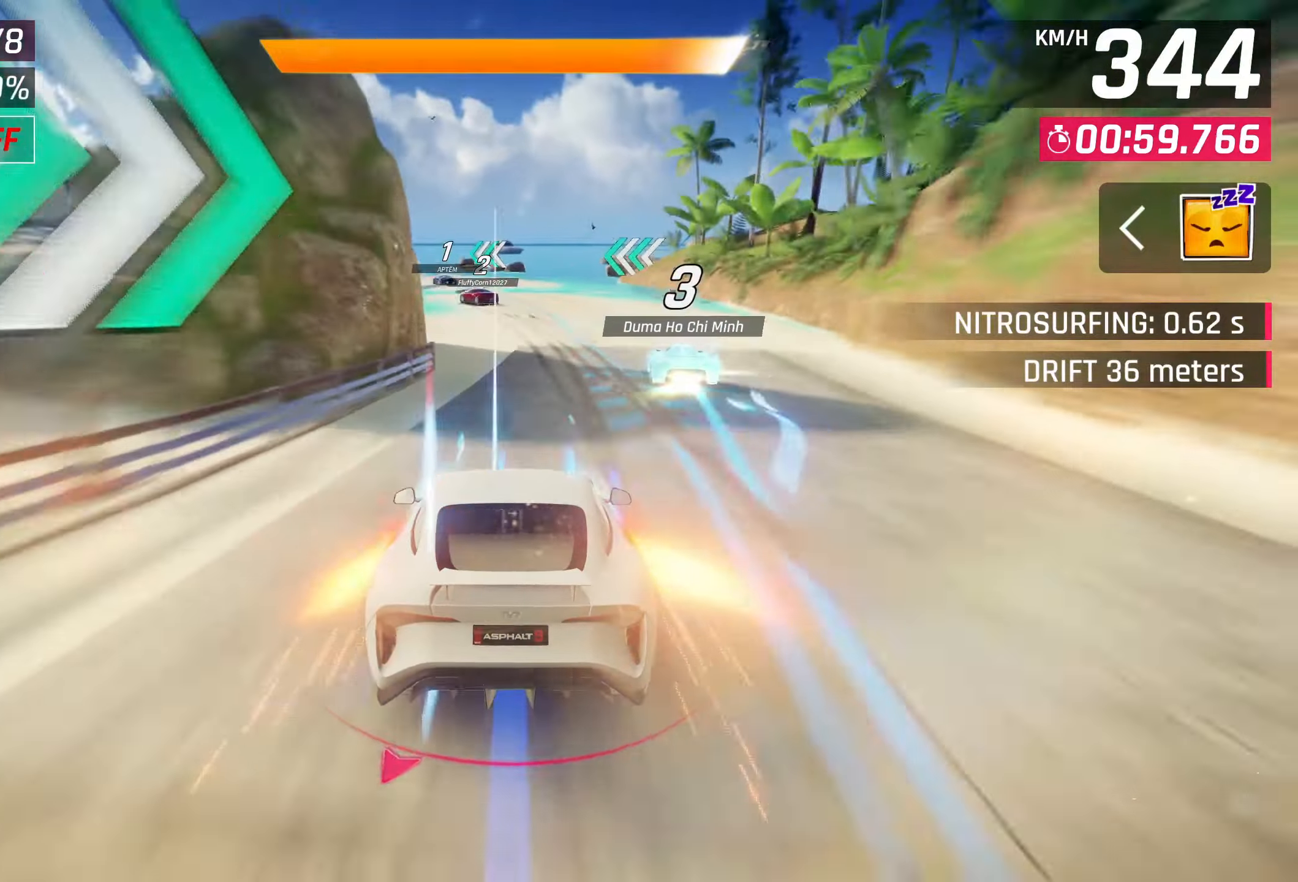
{"buttons": [], "left_stick": "down-left", "right_stick": "center", "events": [[17, "SQUARE", "up"], [50, "left_stick", "down-left"]]}
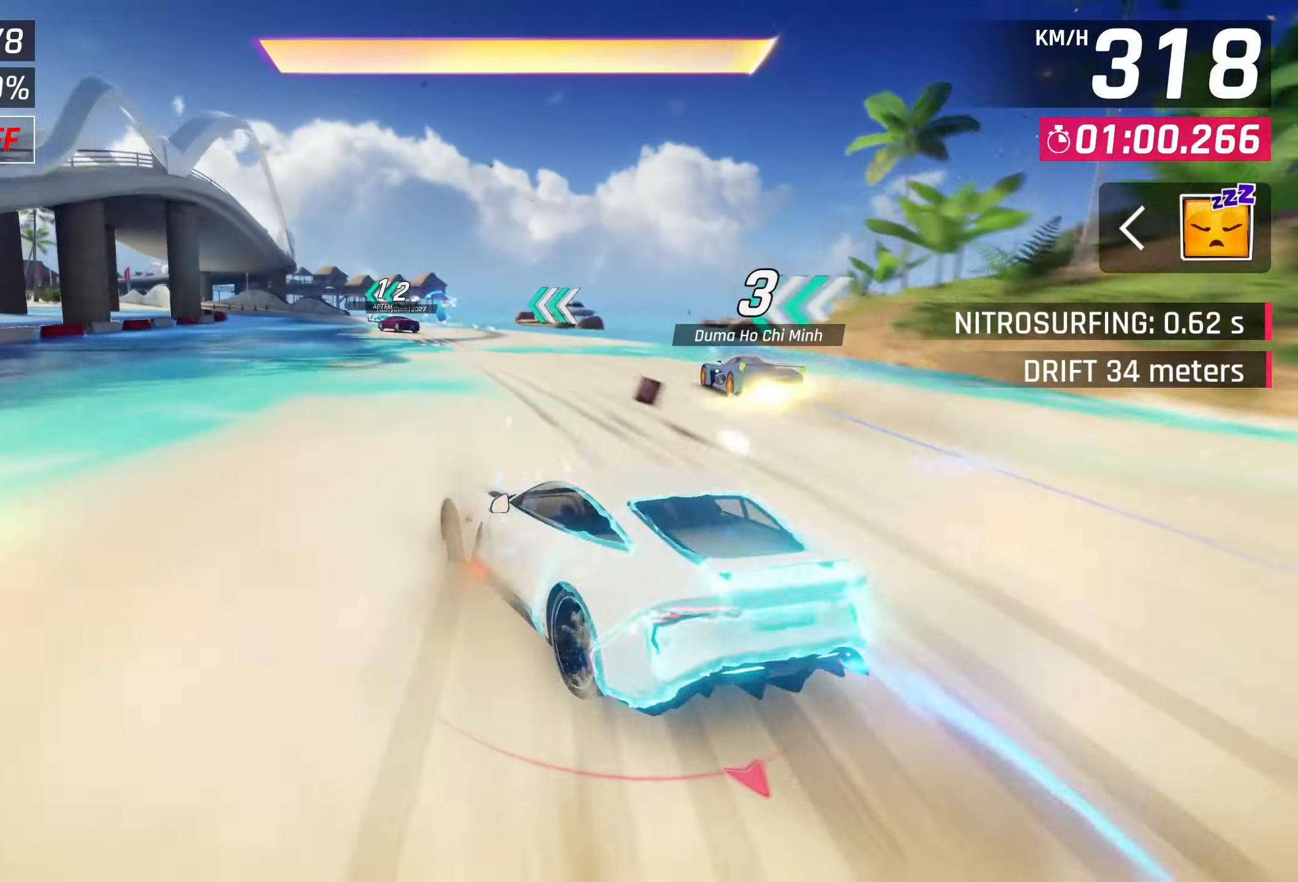
{"buttons": [], "left_stick": "down-left", "right_stick": "center", "events": []}
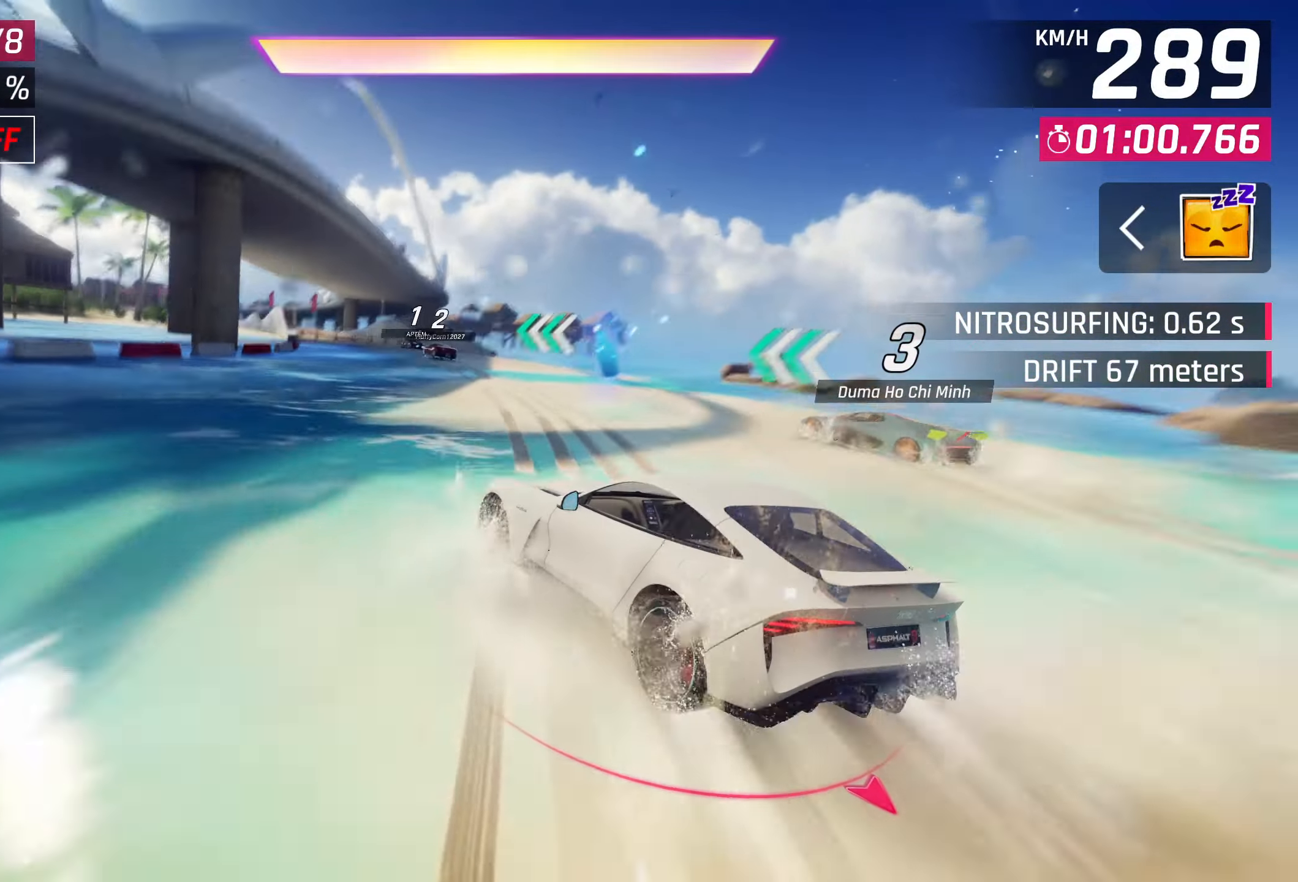
{"buttons": [], "left_stick": "center", "right_stick": "center", "events": [[350, "SQUARE", "down"], [450, "SQUARE", "up"], [500, "left_stick", "center"]]}